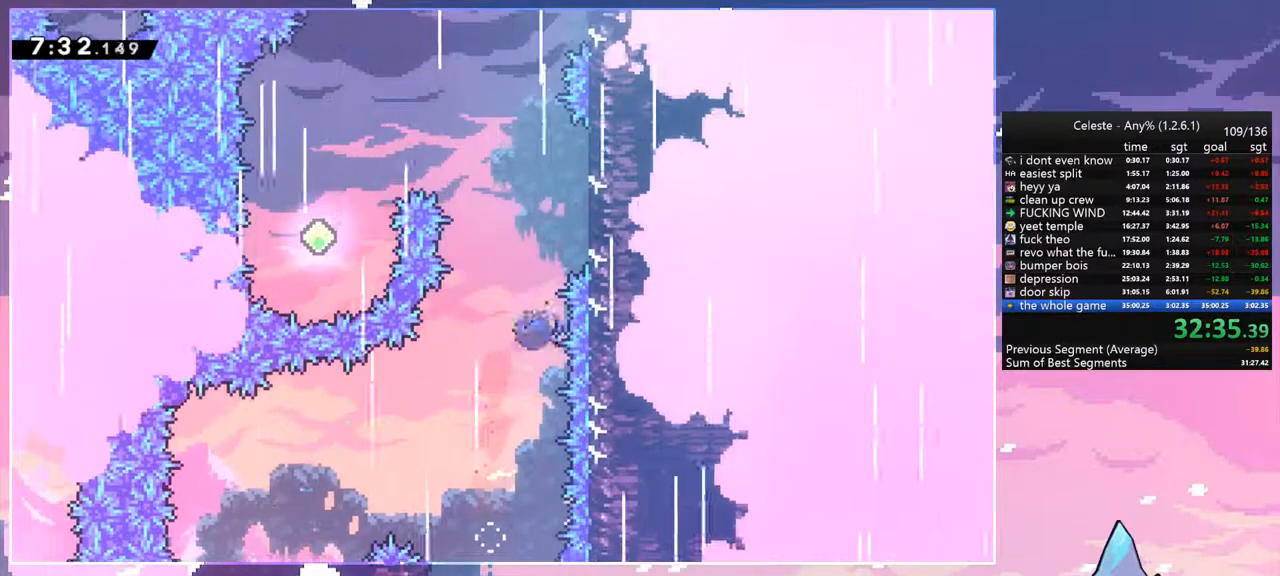
Gameplay with keyboard; each line is a JSON object with the keys held at the frame after it. "events" lists presses ("down") and releases ("up") of "dash", "down", "grab", "jump", "jump2", "left", "menu", "right", "skip" and "up" between this image and that frame as [ms after this image, input, new state], when the widget could be followed in between. No other keys are recorded. Mouse input is not recorded. Key names are as the overlay labels them; some are game actions (e.g. jump) rather than physical keys.
{"keys": ["jump"], "events": [[100, "dash", "up"], [100, "right", "down"], [100, "up", "up"], [417, "right", "up"], [467, "jump", "down"]]}
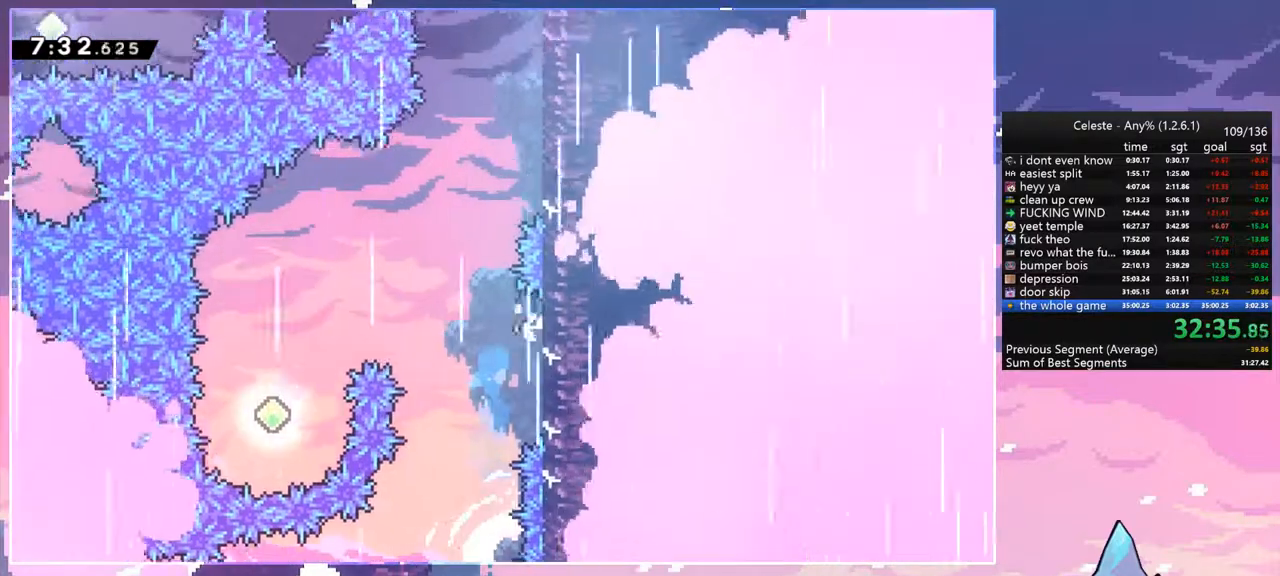
{"keys": ["grab", "jump", "right", "up"], "events": [[17, "right", "down"], [17, "up", "down"], [200, "grab", "down"], [350, "jump", "up"], [433, "jump", "down"]]}
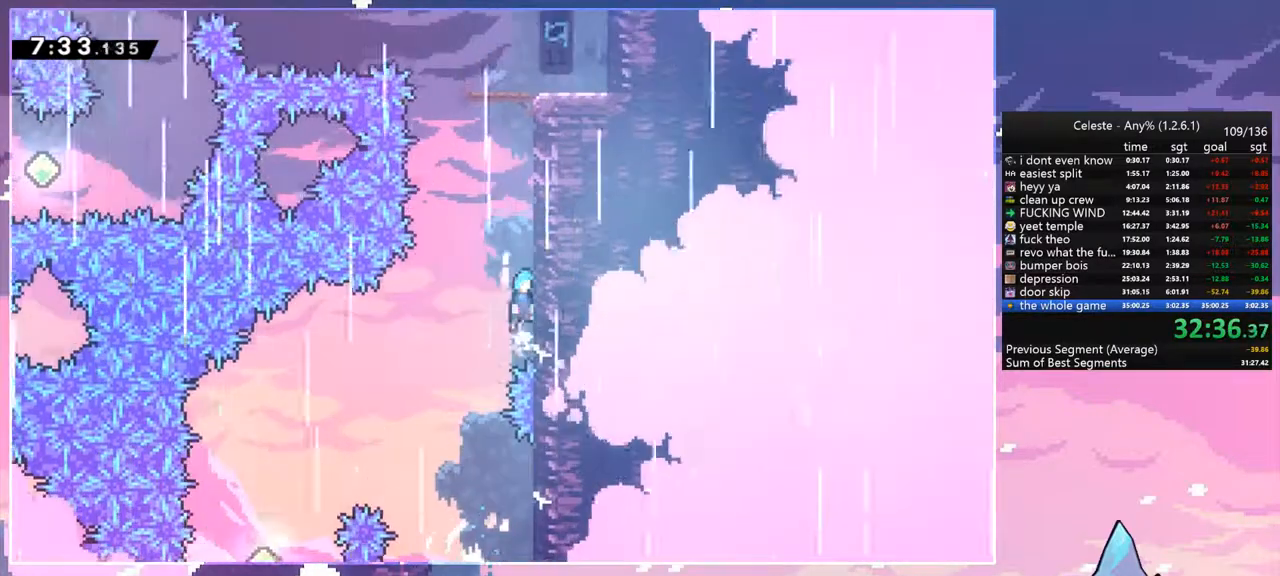
{"keys": ["grab", "jump", "right", "up"], "events": [[83, "jump", "up"], [183, "jump", "down"], [317, "jump", "up"], [367, "jump", "down"]]}
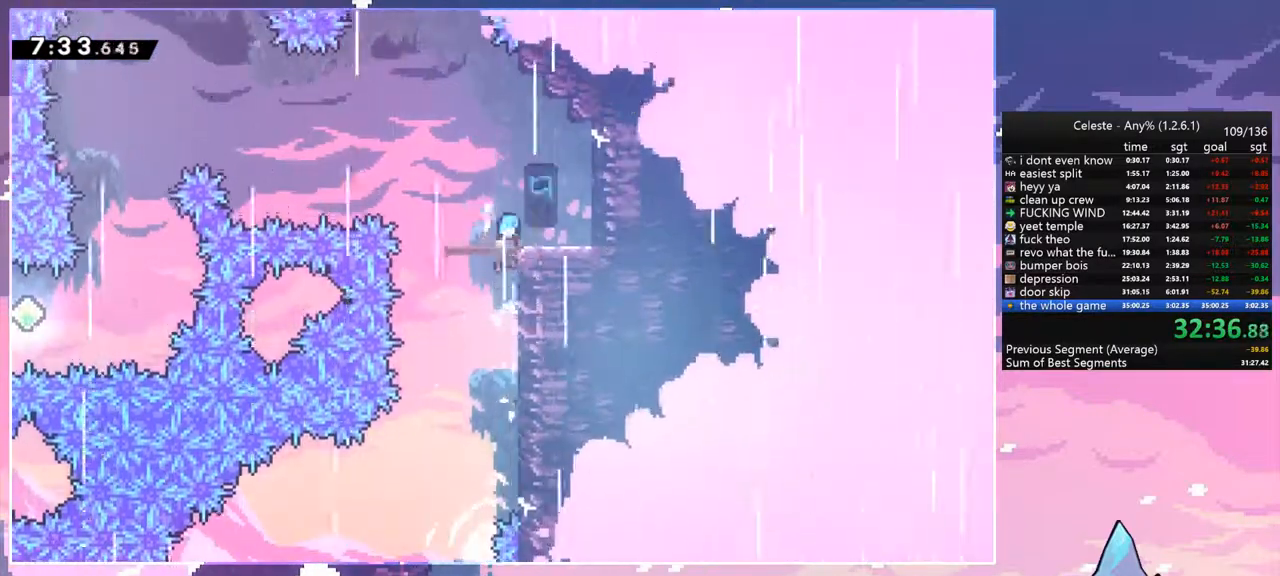
{"keys": ["dash", "down", "left"], "events": [[50, "grab", "up"], [50, "jump", "up"], [150, "up", "up"], [283, "left", "down"], [283, "right", "up"], [333, "down", "down"], [383, "dash", "down"]]}
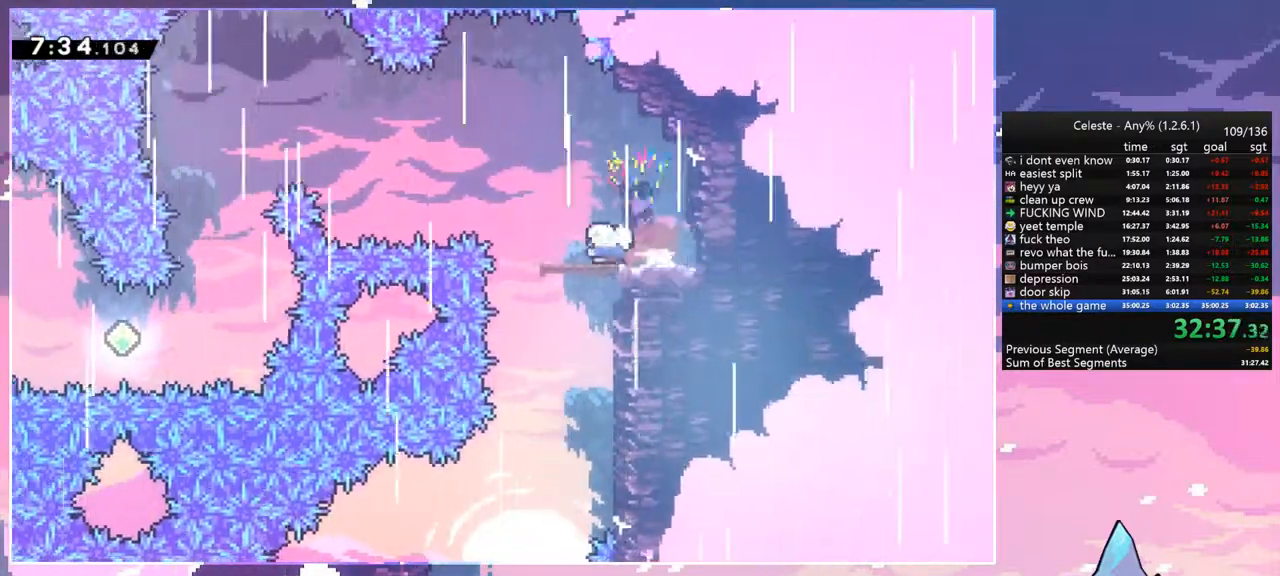
{"keys": ["dash", "down"], "events": [[67, "down", "up"], [67, "jump", "down"], [167, "dash", "up"], [433, "down", "down"], [433, "jump", "up"], [483, "dash", "down"], [483, "left", "up"]]}
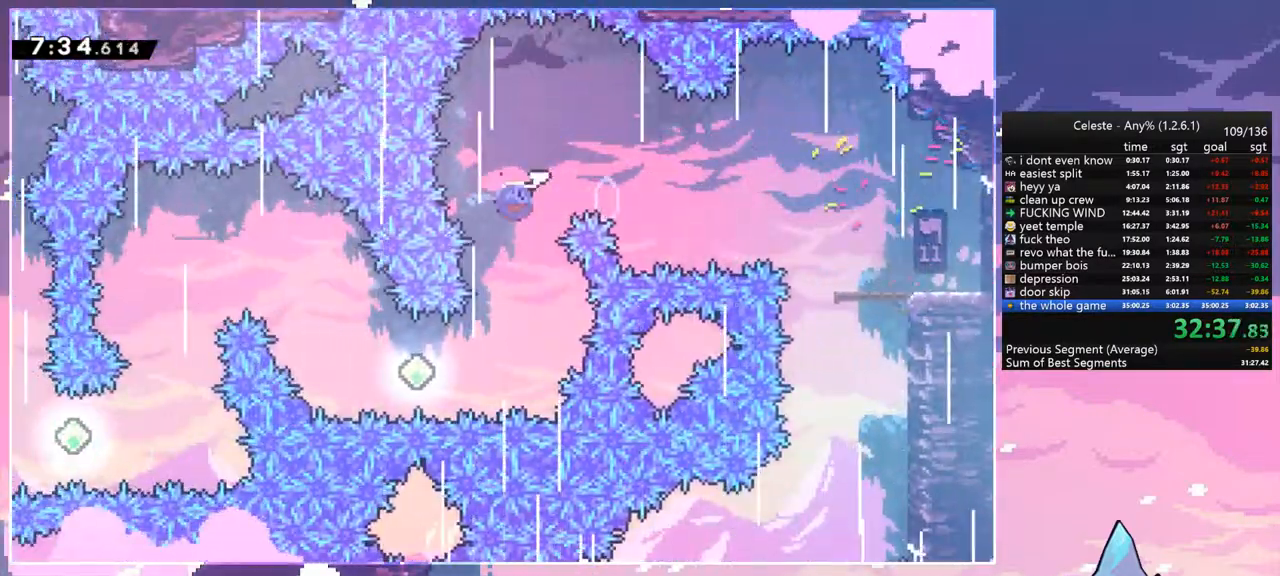
{"keys": ["left"], "events": [[150, "dash", "up"], [283, "down", "up"], [283, "left", "down"], [333, "dash", "down"], [450, "dash", "up"]]}
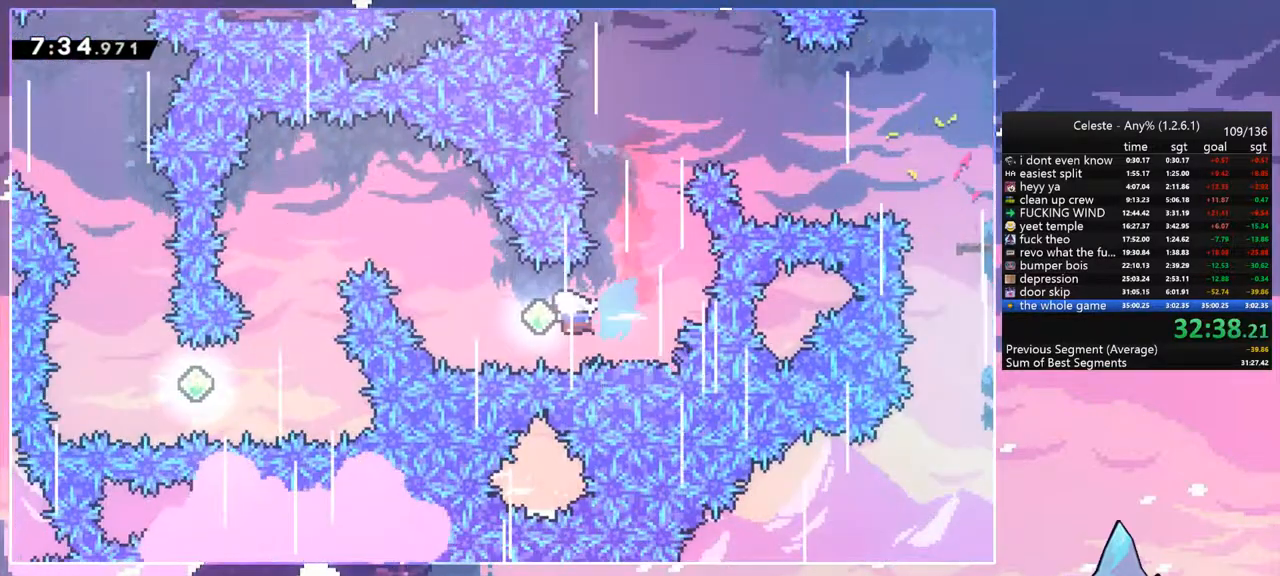
{"keys": ["left"], "events": [[50, "up", "down"], [100, "dash", "down"], [183, "dash", "up"], [333, "up", "up"]]}
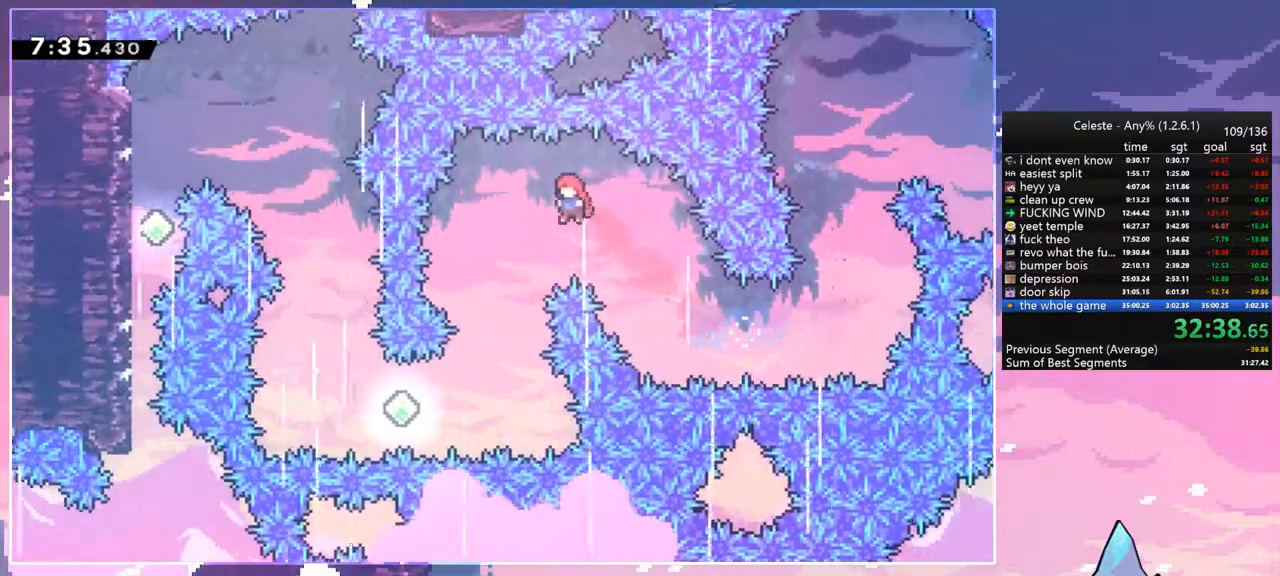
{"keys": ["left"], "events": [[17, "down", "down"], [167, "left", "up"], [433, "left", "down"], [483, "down", "up"]]}
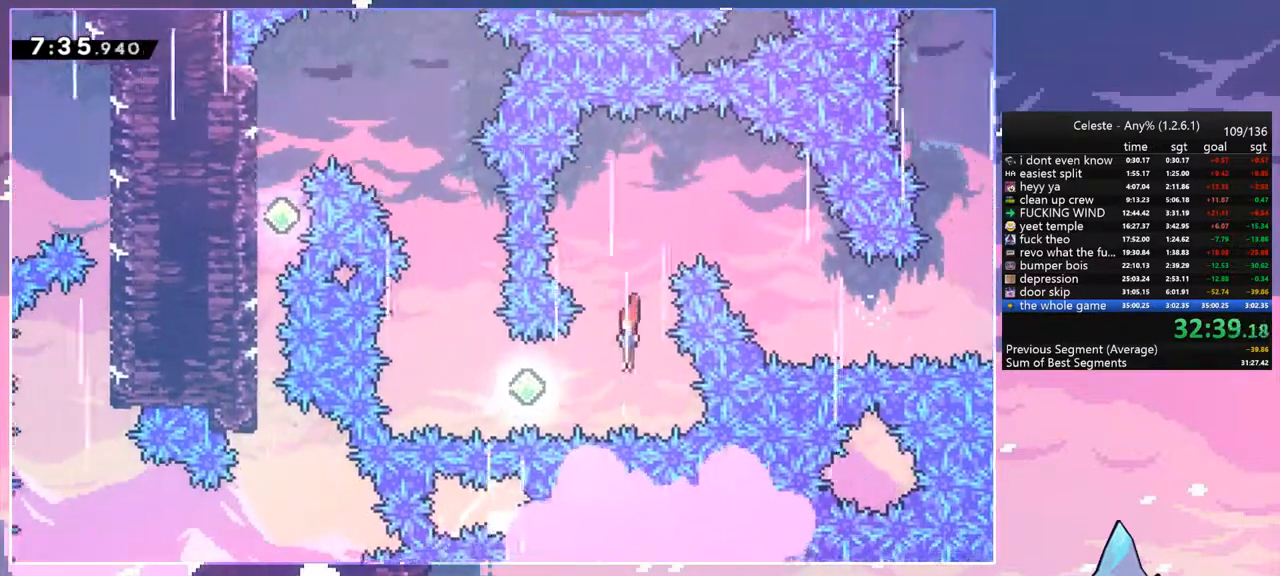
{"keys": ["dash", "up"], "events": [[83, "dash", "down"], [217, "dash", "up"], [317, "up", "down"], [367, "left", "up"], [417, "dash", "down"]]}
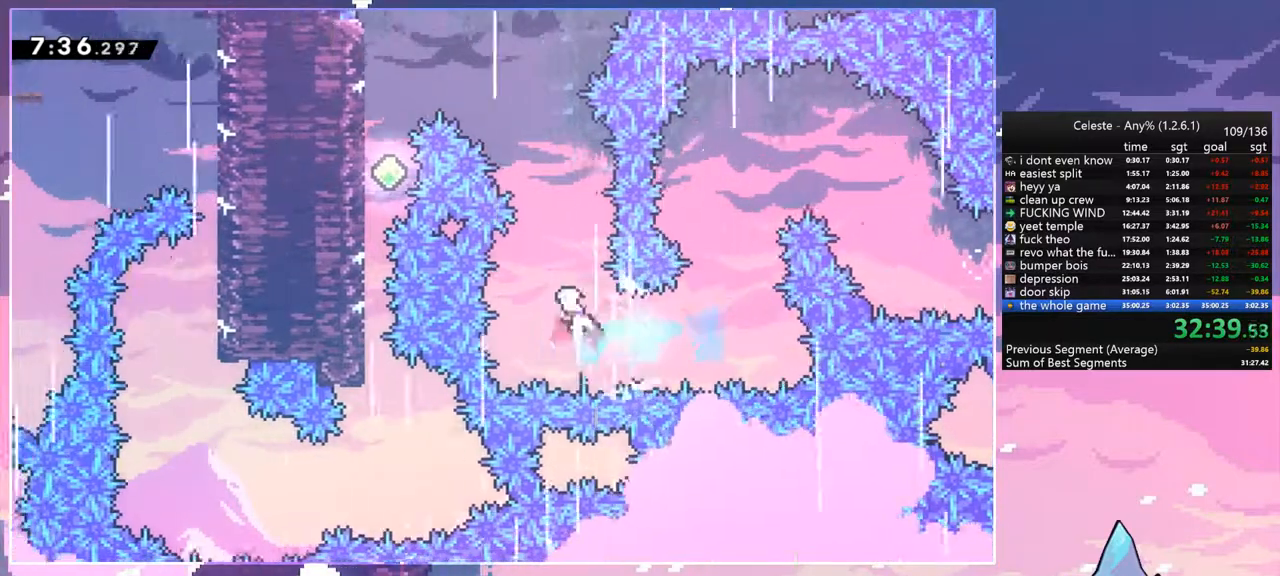
{"keys": ["left"], "events": [[50, "dash", "up"], [183, "dash", "down"], [183, "left", "down"], [333, "dash", "up"], [433, "up", "up"]]}
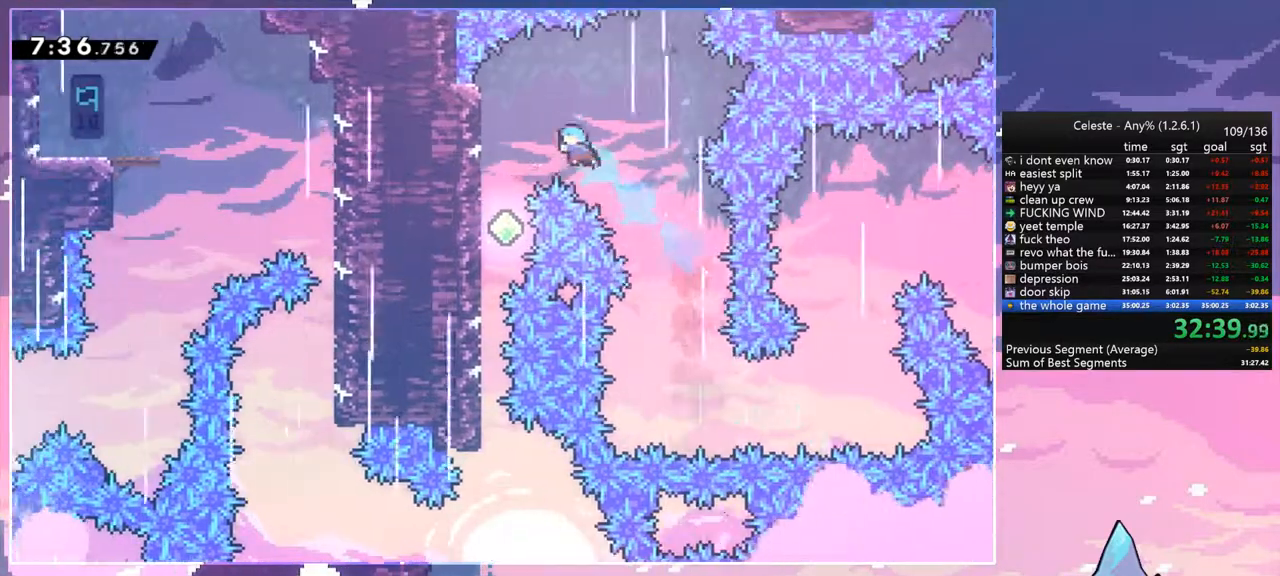
{"keys": ["down"], "events": [[17, "down", "down"], [400, "left", "up"]]}
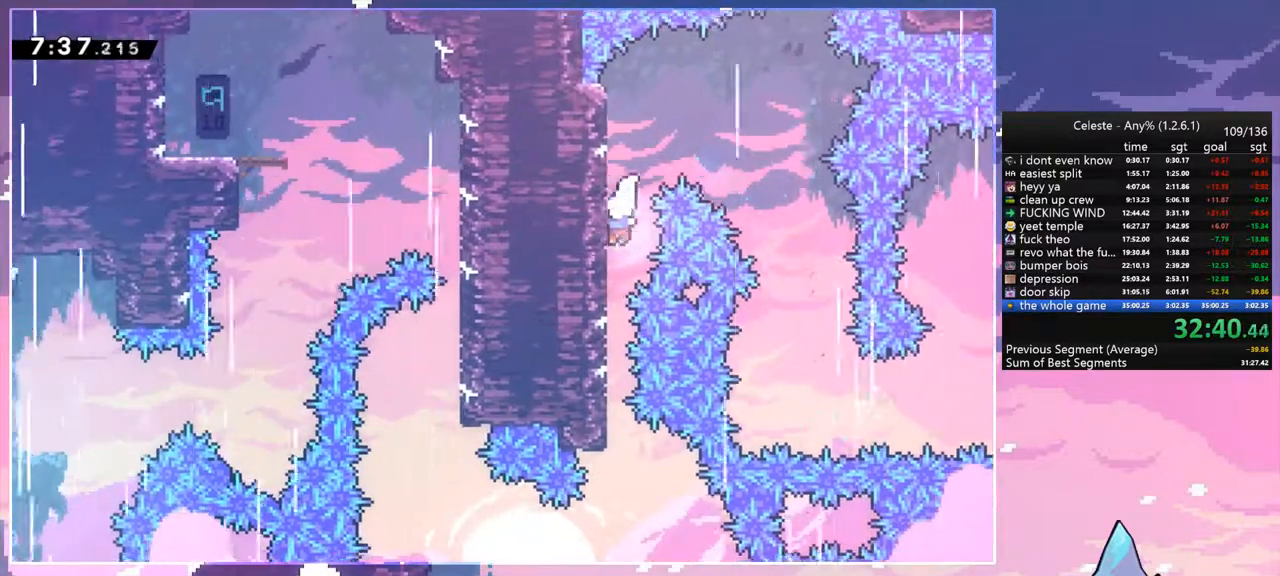
{"keys": ["left"], "events": [[417, "left", "down"], [450, "down", "up"]]}
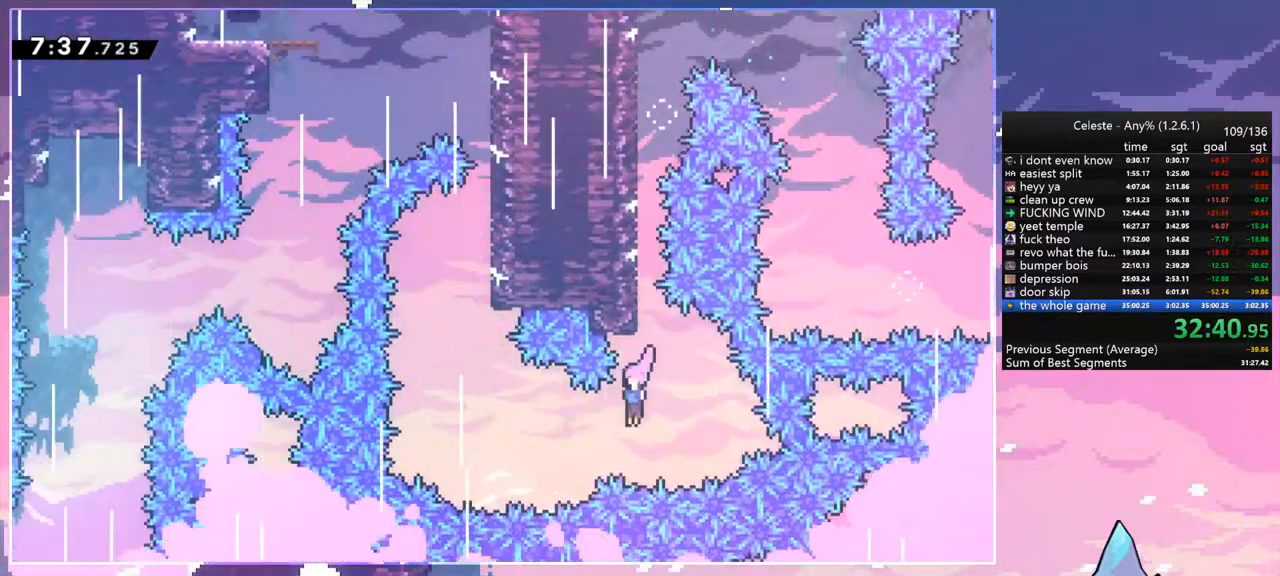
{"keys": ["dash", "grab", "up"], "events": [[50, "dash", "down"], [183, "dash", "up"], [283, "up", "down"], [333, "left", "up"], [383, "dash", "down"], [417, "grab", "down"]]}
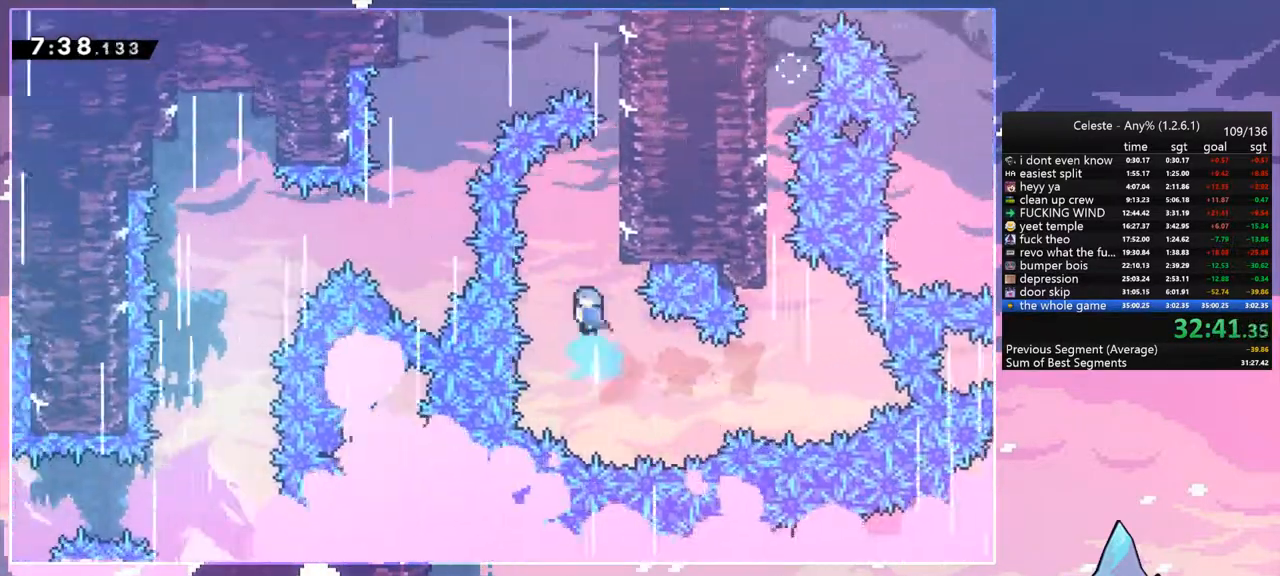
{"keys": ["grab", "jump", "right", "up"], "events": [[17, "dash", "up"], [17, "right", "down"], [167, "jump", "down"], [317, "jump", "up"], [417, "jump", "down"]]}
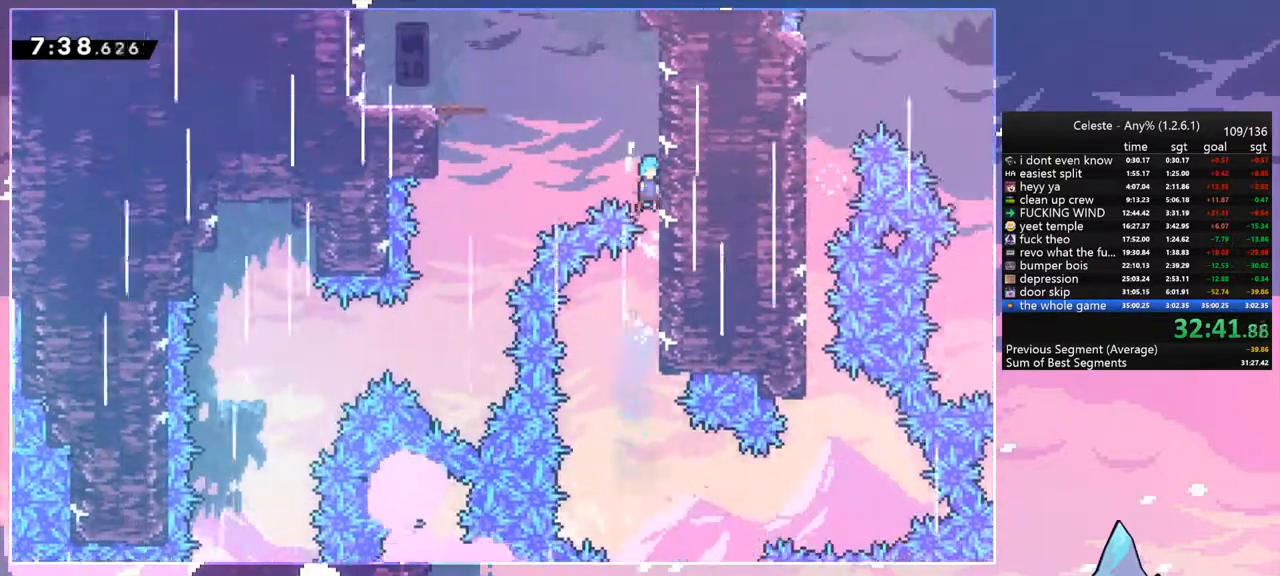
{"keys": ["jump", "left"], "events": [[50, "grab", "up"], [50, "jump", "up"], [100, "left", "down"], [100, "right", "up"], [100, "up", "up"], [150, "jump", "down"]]}
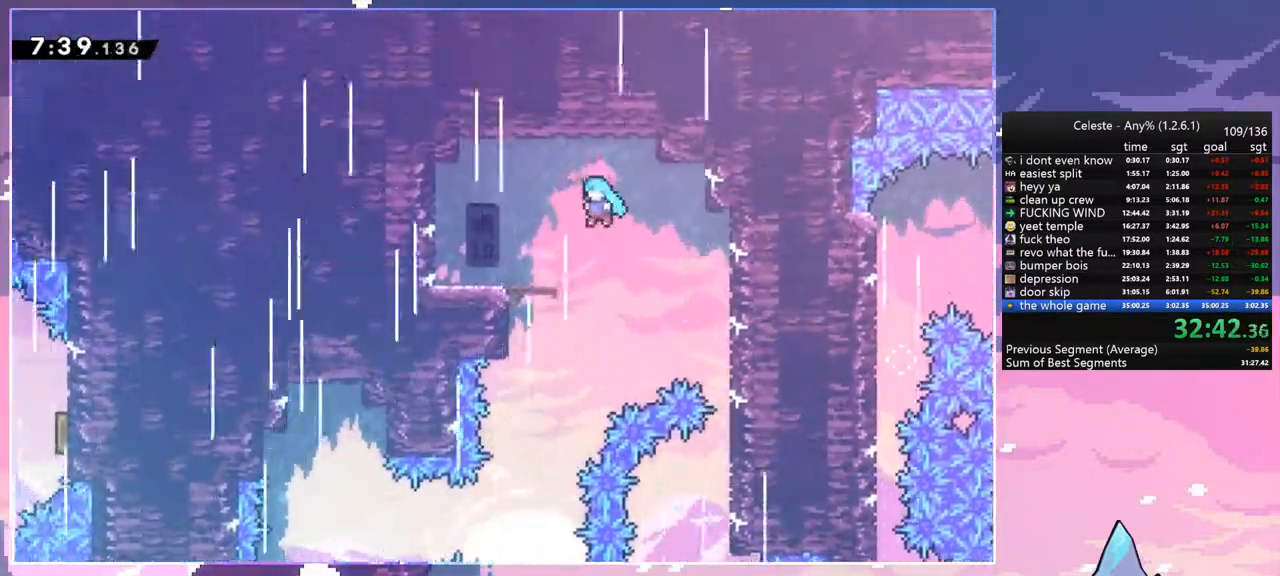
{"keys": ["down", "left"], "events": [[67, "jump", "up"], [117, "right", "down"], [167, "left", "up"], [450, "left", "down"], [483, "down", "down"], [483, "right", "up"]]}
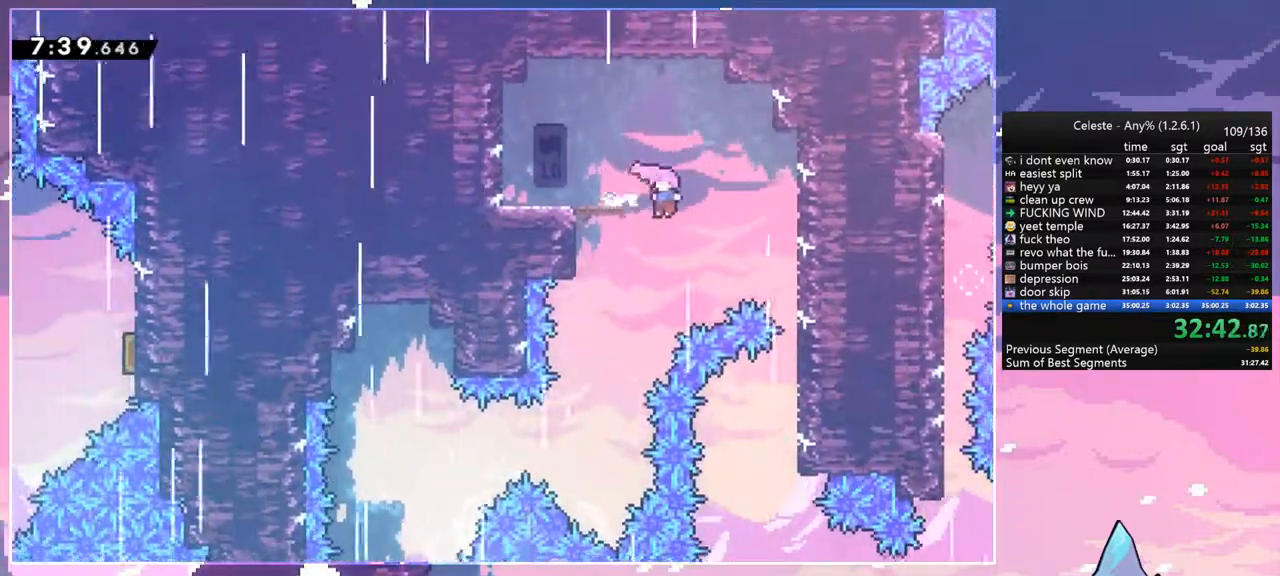
{"keys": ["dash", "left"], "events": [[367, "left", "up"], [450, "down", "up"], [450, "left", "down"], [500, "dash", "down"]]}
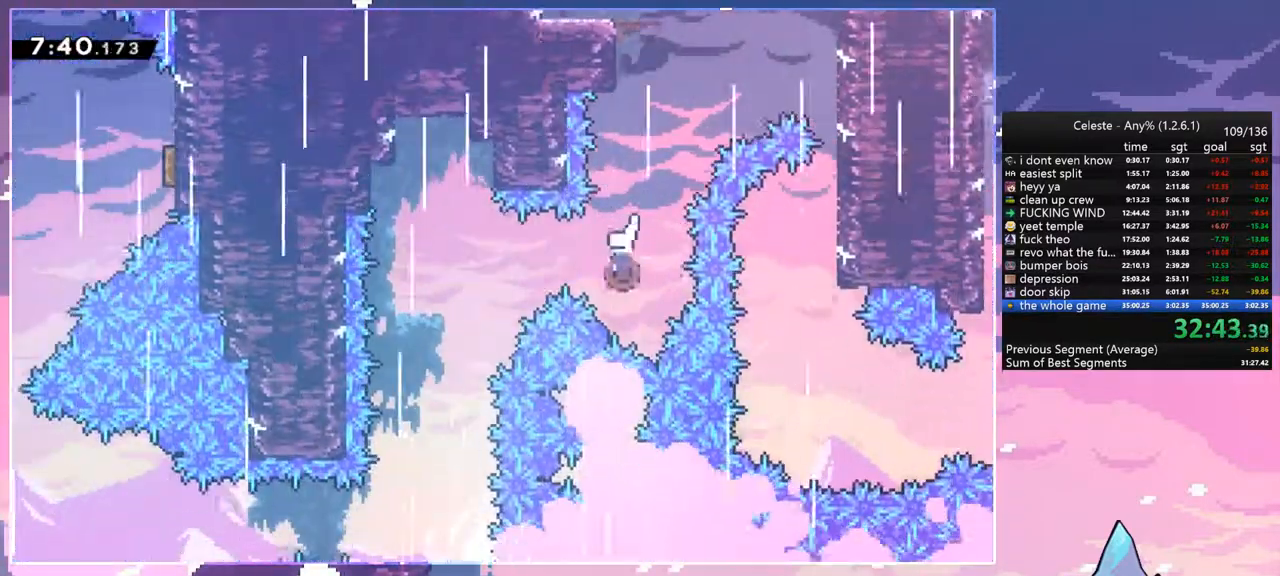
{"keys": ["down"], "events": [[83, "dash", "up"], [183, "down", "down"], [317, "left", "up"]]}
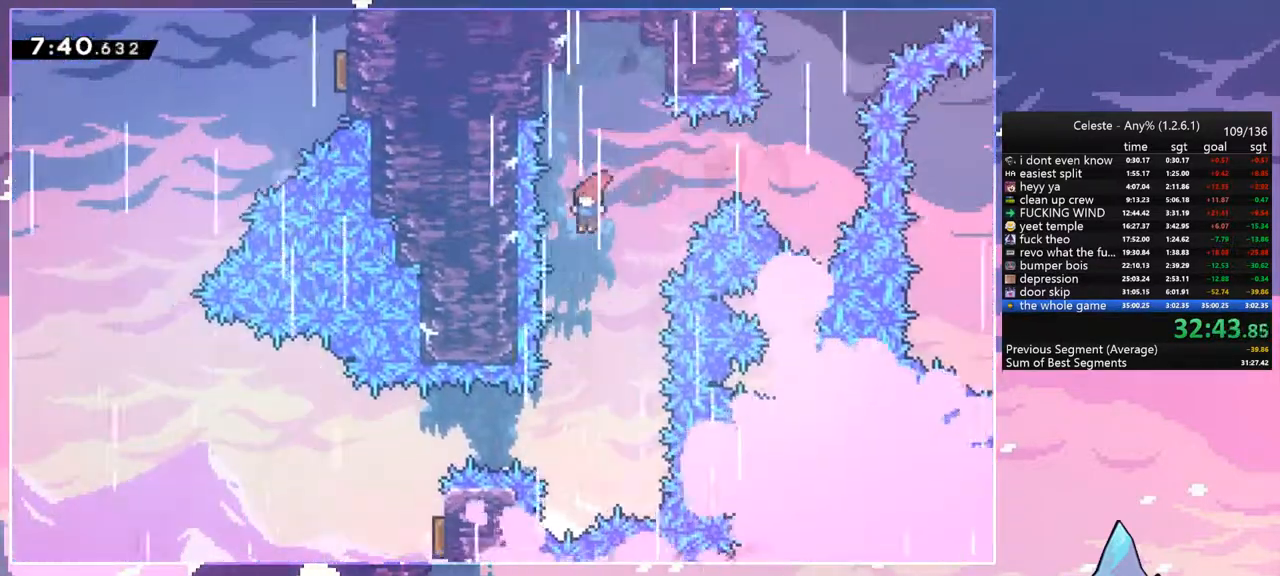
{"keys": ["dash", "left"], "events": [[333, "down", "up"], [333, "left", "down"], [383, "dash", "down"]]}
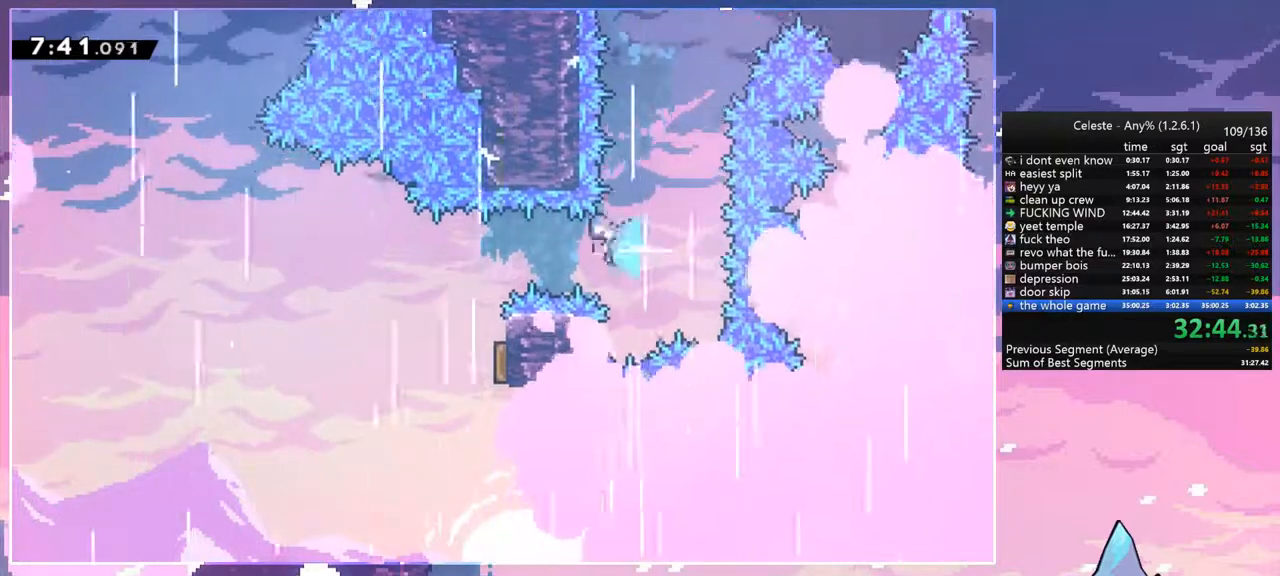
{"keys": ["right"], "events": [[67, "dash", "up"], [167, "right", "down"], [200, "left", "up"]]}
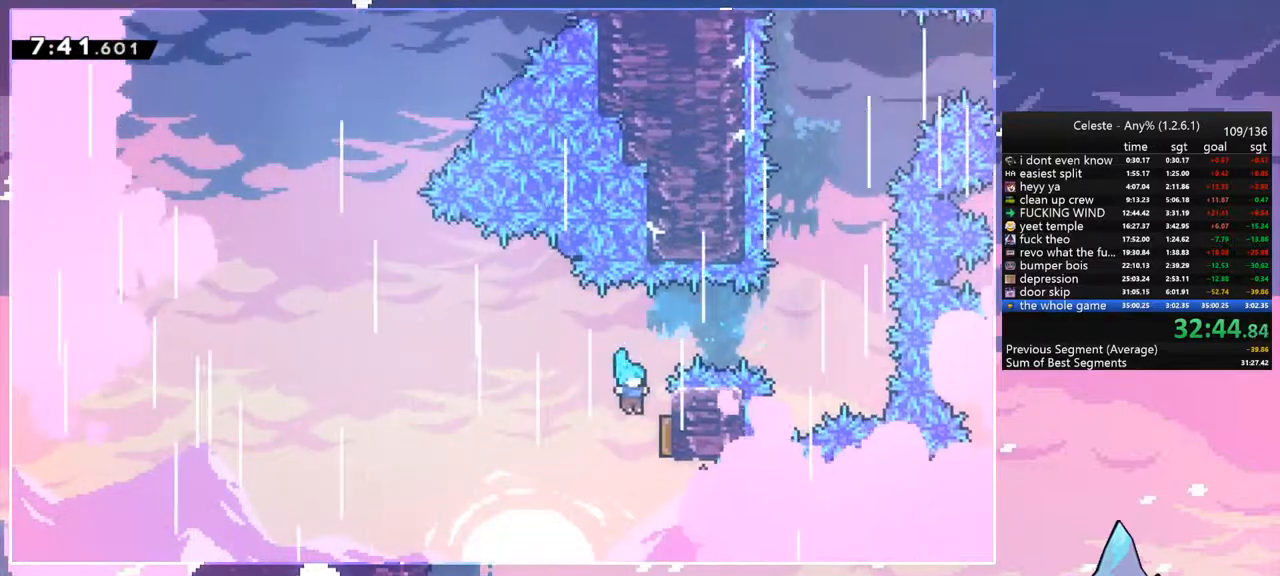
{"keys": ["up"], "events": [[217, "left", "down"], [217, "right", "up"], [450, "up", "down"], [500, "left", "up"]]}
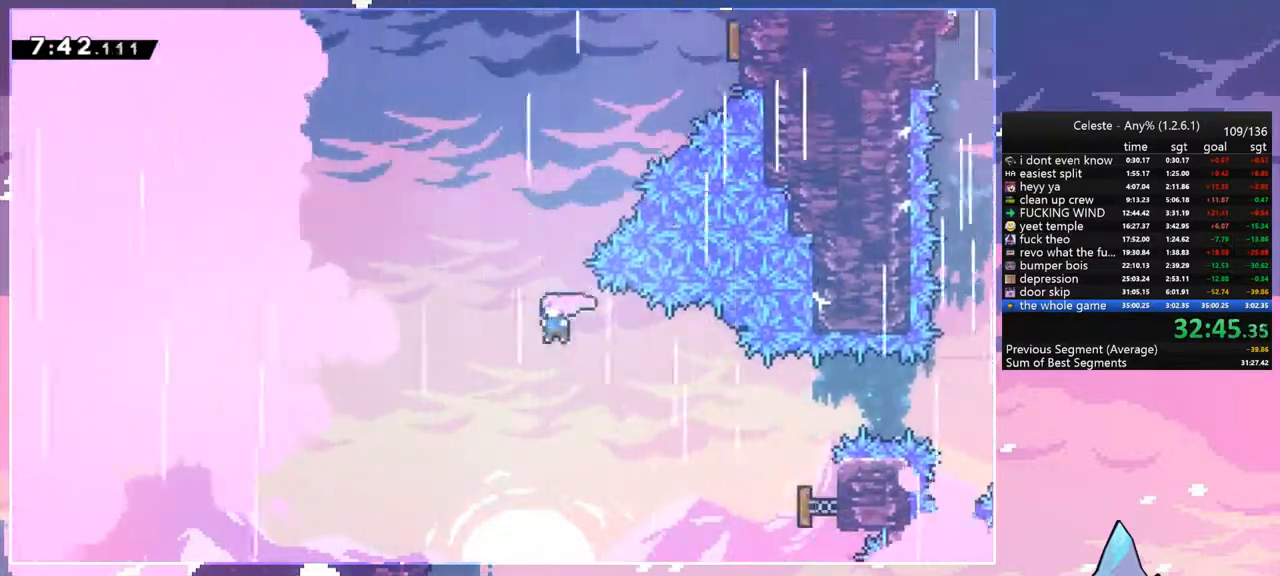
{"keys": ["dash", "right", "up"], "events": [[50, "dash", "down"], [150, "dash", "up"], [183, "right", "down"], [483, "dash", "down"]]}
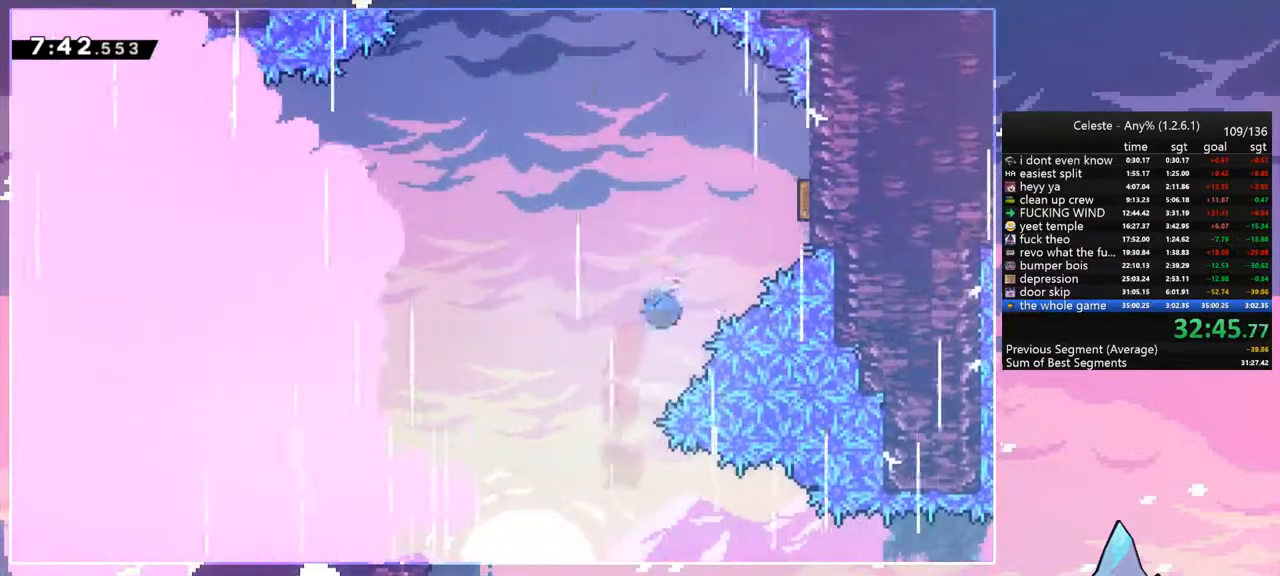
{"keys": ["left"], "events": [[117, "dash", "up"], [250, "up", "up"], [350, "left", "down"], [350, "right", "up"]]}
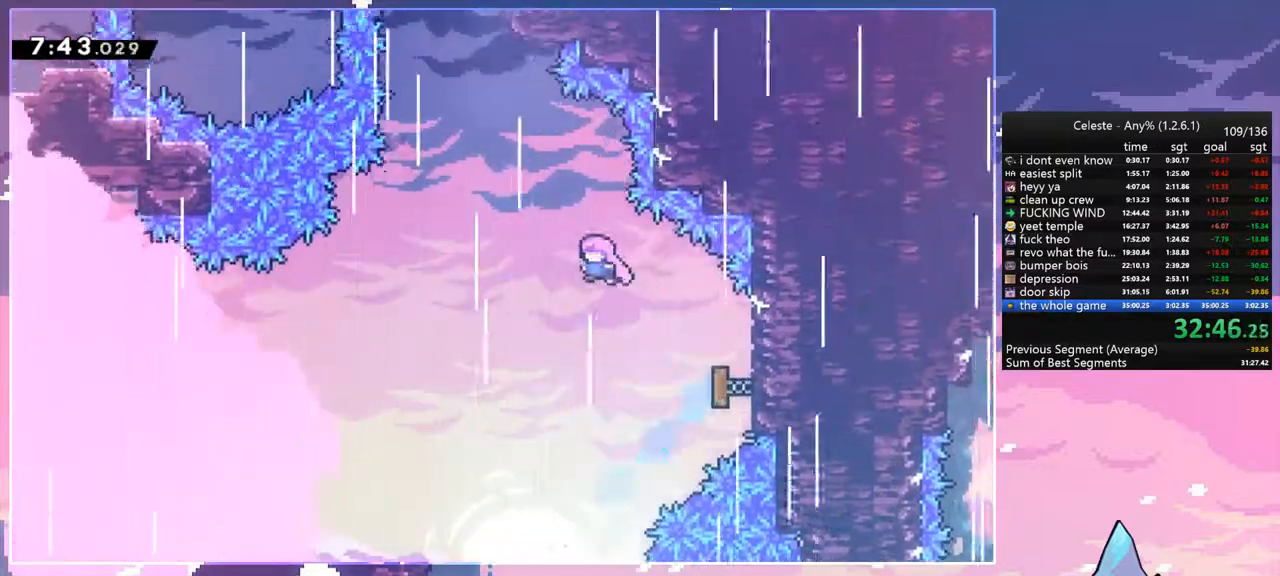
{"keys": ["up"], "events": [[217, "left", "up"], [217, "up", "down"], [267, "dash", "down"], [417, "dash", "up"]]}
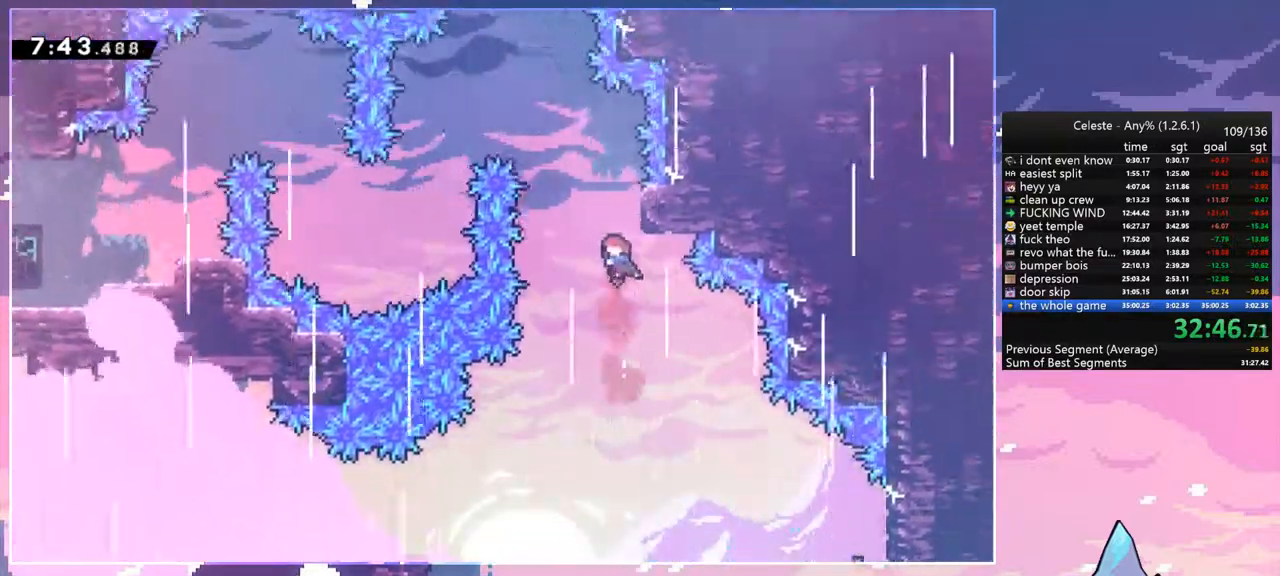
{"keys": ["jump", "left", "up"], "events": [[50, "right", "down"], [50, "up", "up"], [183, "jump", "down"], [183, "left", "down"], [183, "right", "up"], [333, "up", "down"]]}
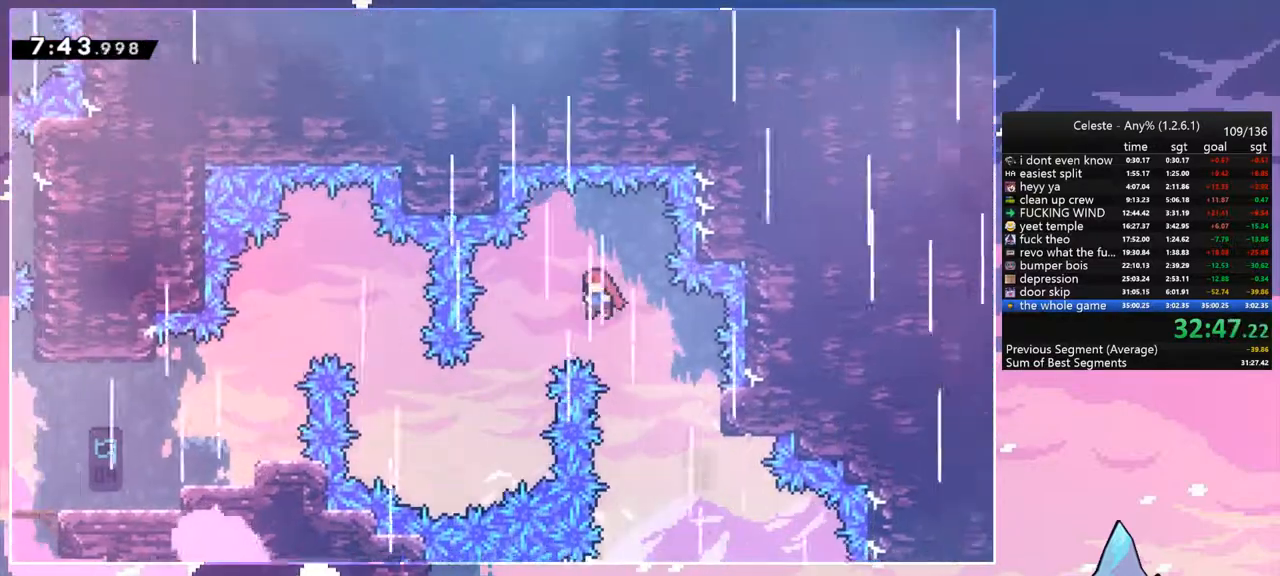
{"keys": ["jump", "left", "up"], "events": []}
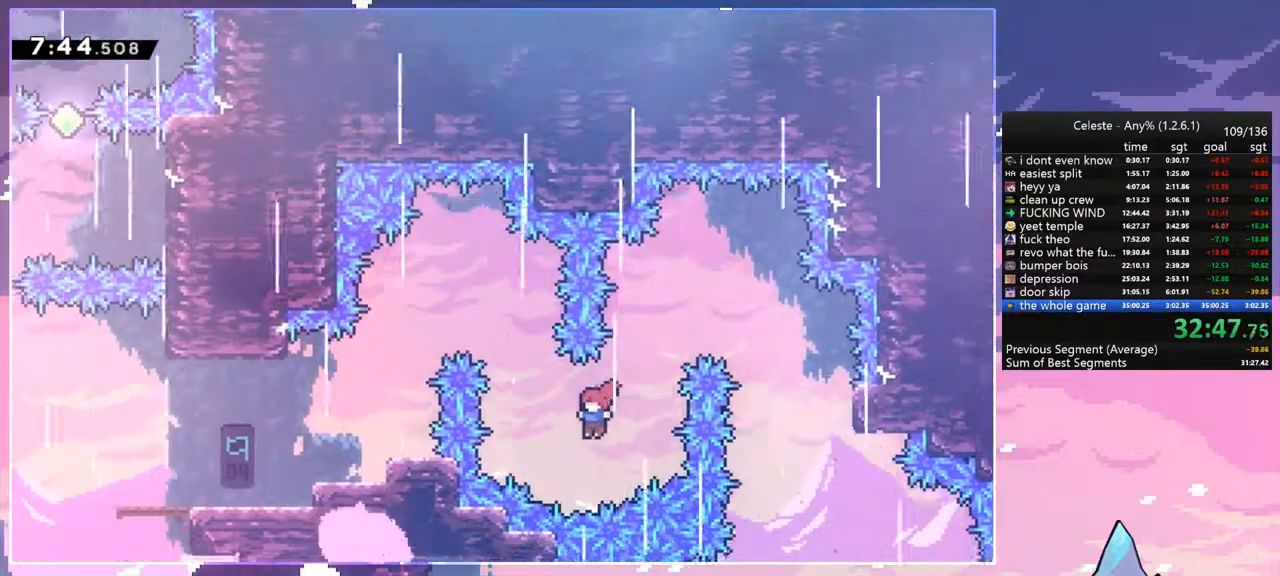
{"keys": ["left"], "events": [[33, "dash", "down"], [83, "jump", "up"], [183, "dash", "up"], [217, "up", "up"]]}
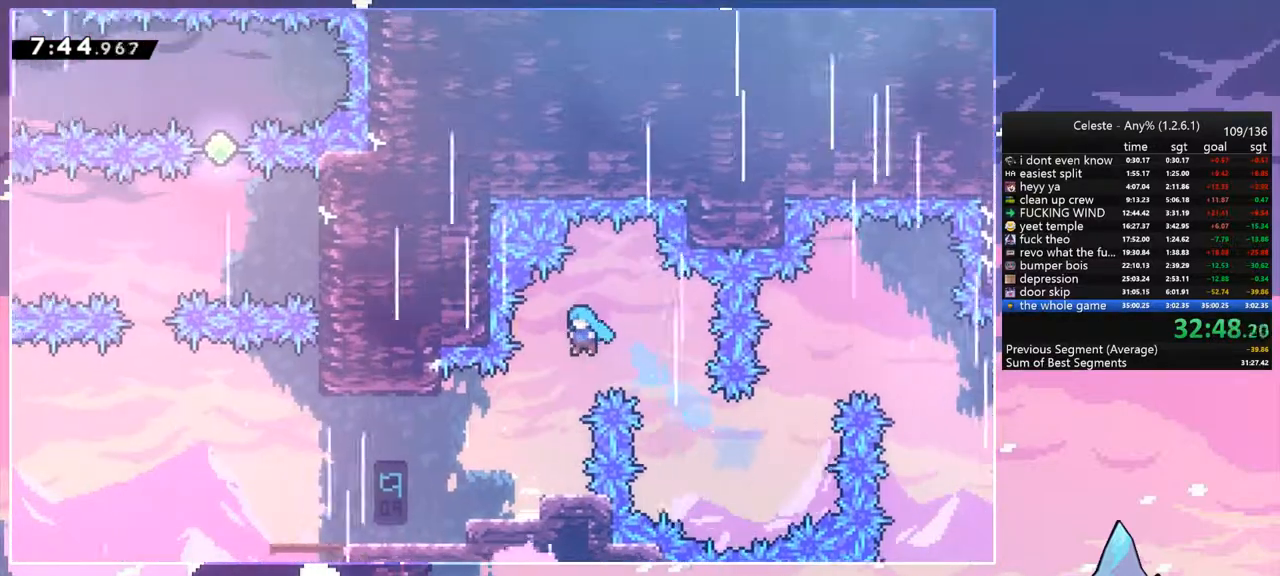
{"keys": ["left"], "events": []}